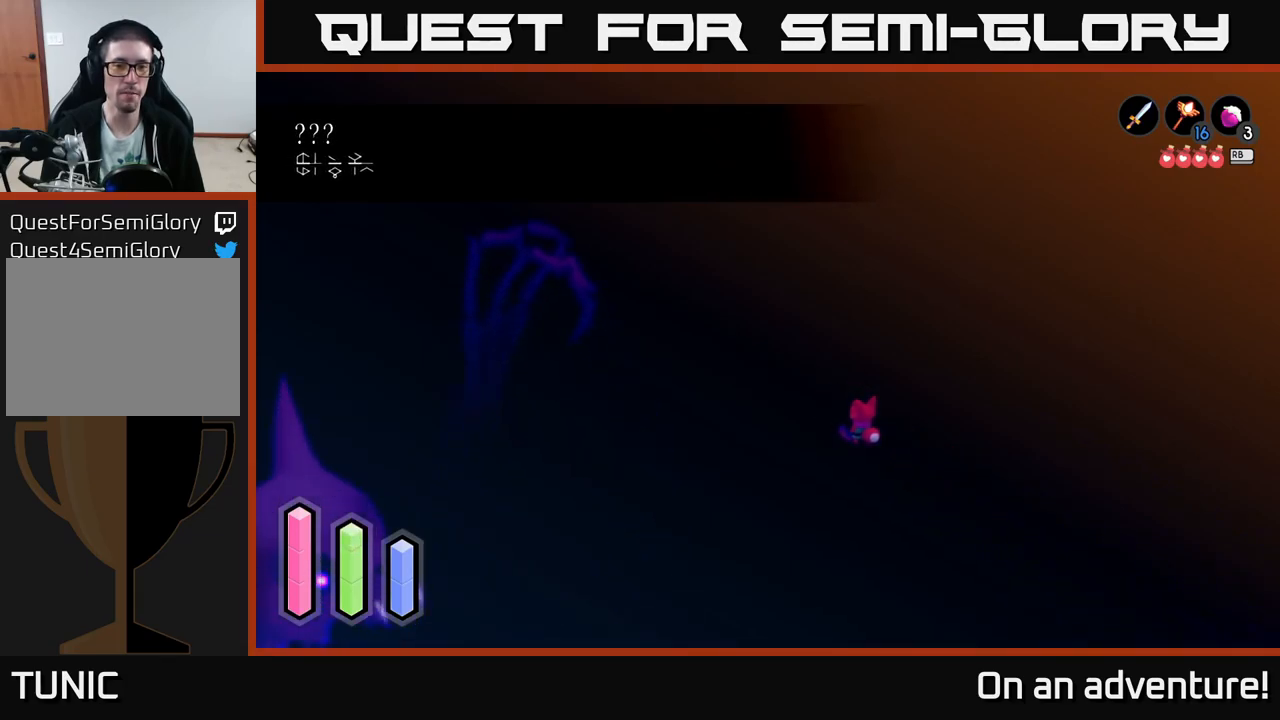
Gameplay with a controller (Xbox layout); each line is a JSON object with the inputs held at the frame after it. "events" lists button and stick changes between this image and that frame as [ms after this image, input, new state], when the widget could be followed in between.
{"buttons": [], "left_stick": "right", "right_stick": "center", "events": [[417, "left_stick", "right"], [484, "A", "up"]]}
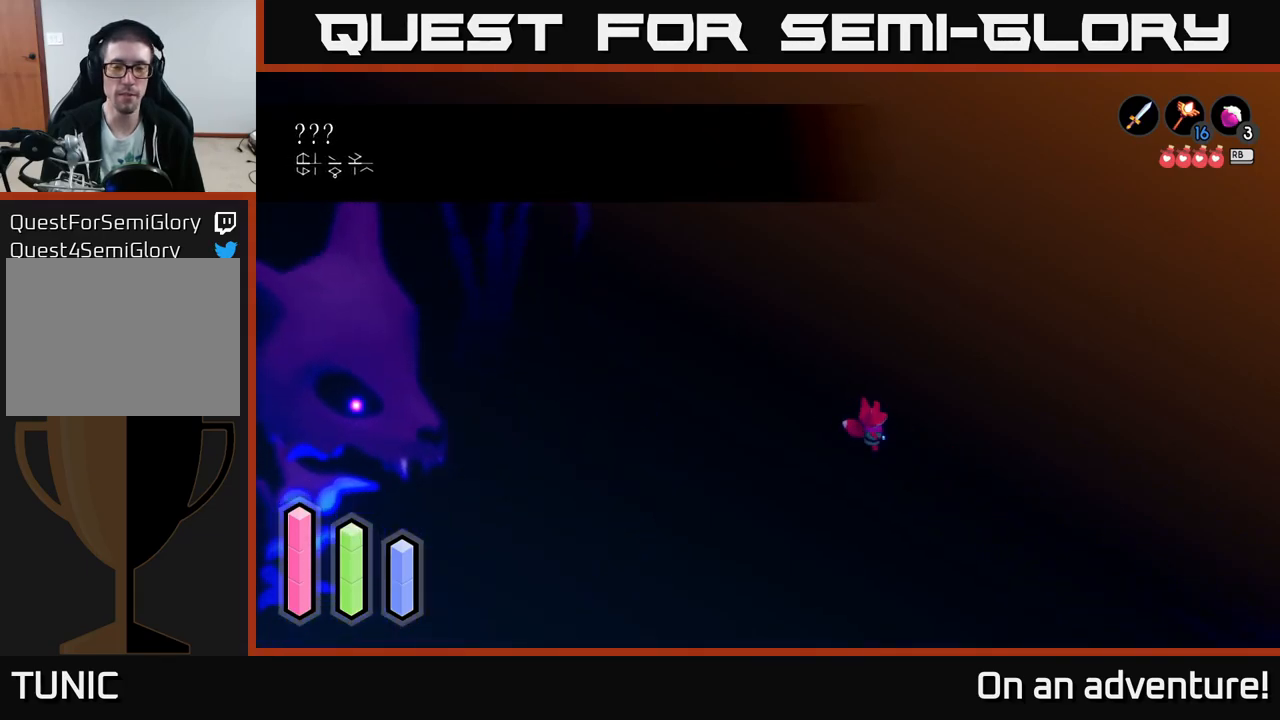
{"buttons": [], "left_stick": "center", "right_stick": "center", "events": [[267, "left_stick", "center"]]}
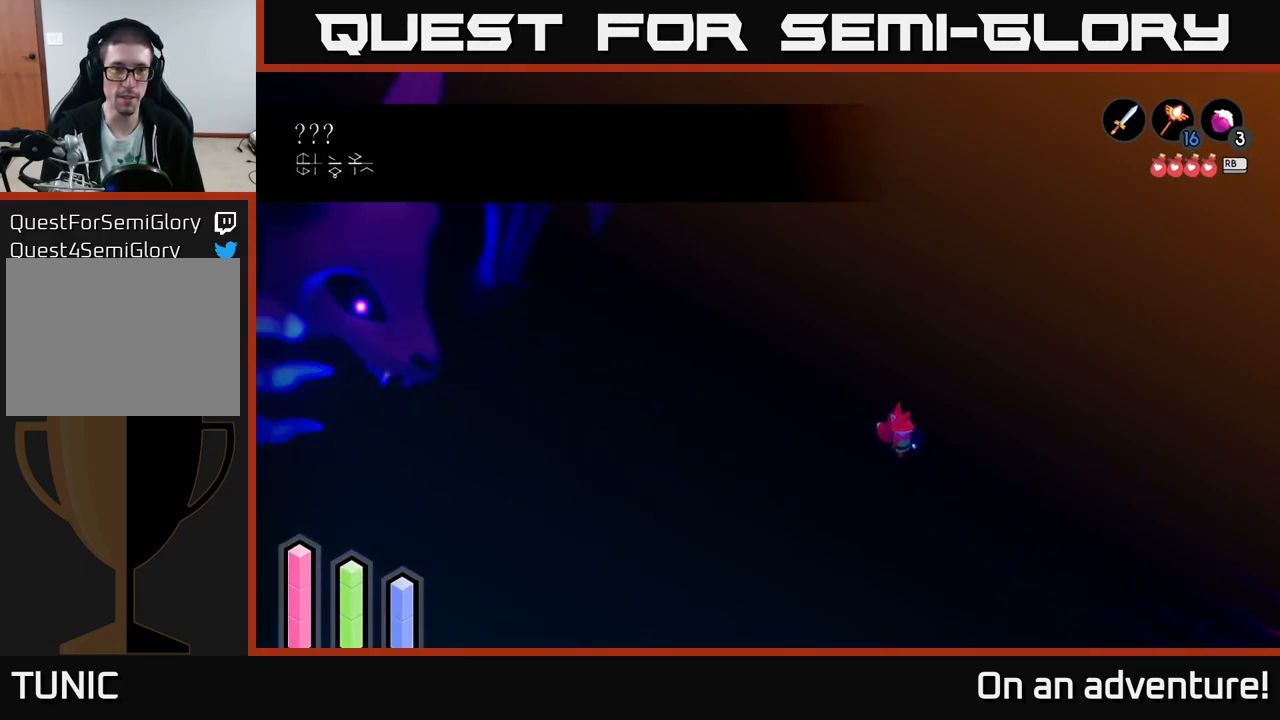
{"buttons": [], "left_stick": "center", "right_stick": "center"}
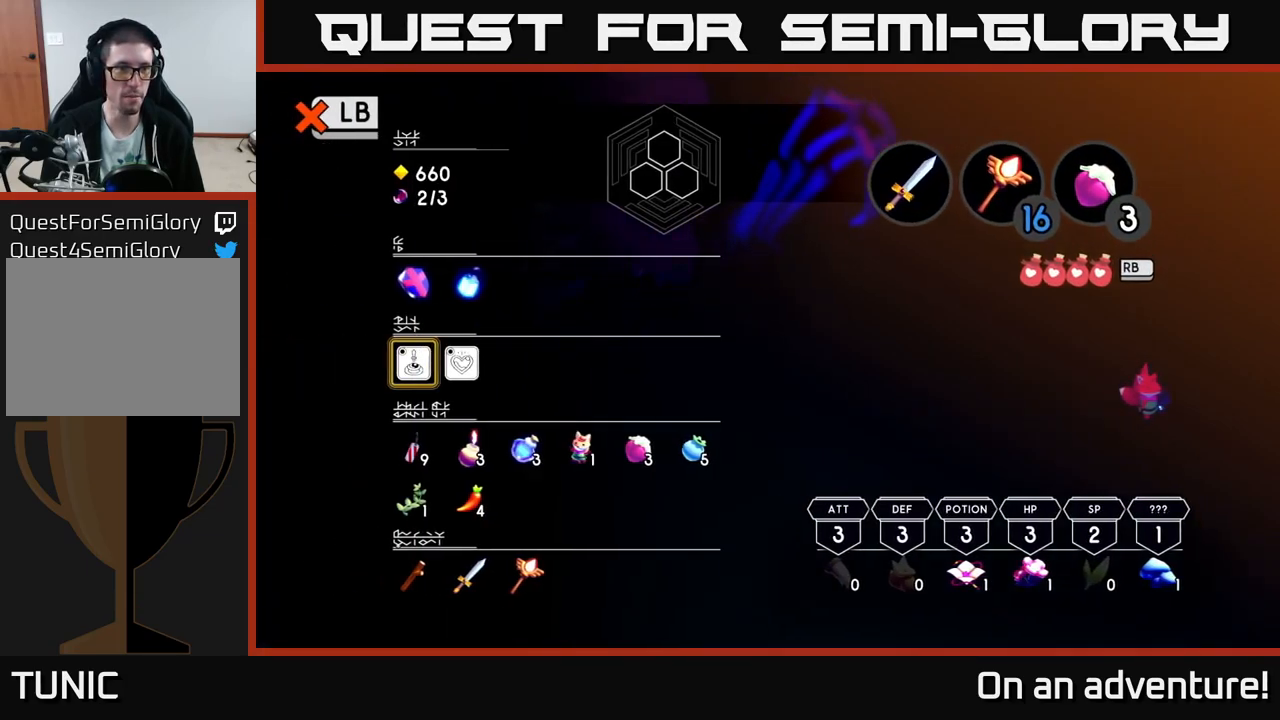
{"buttons": [], "left_stick": "down-right", "right_stick": "center"}
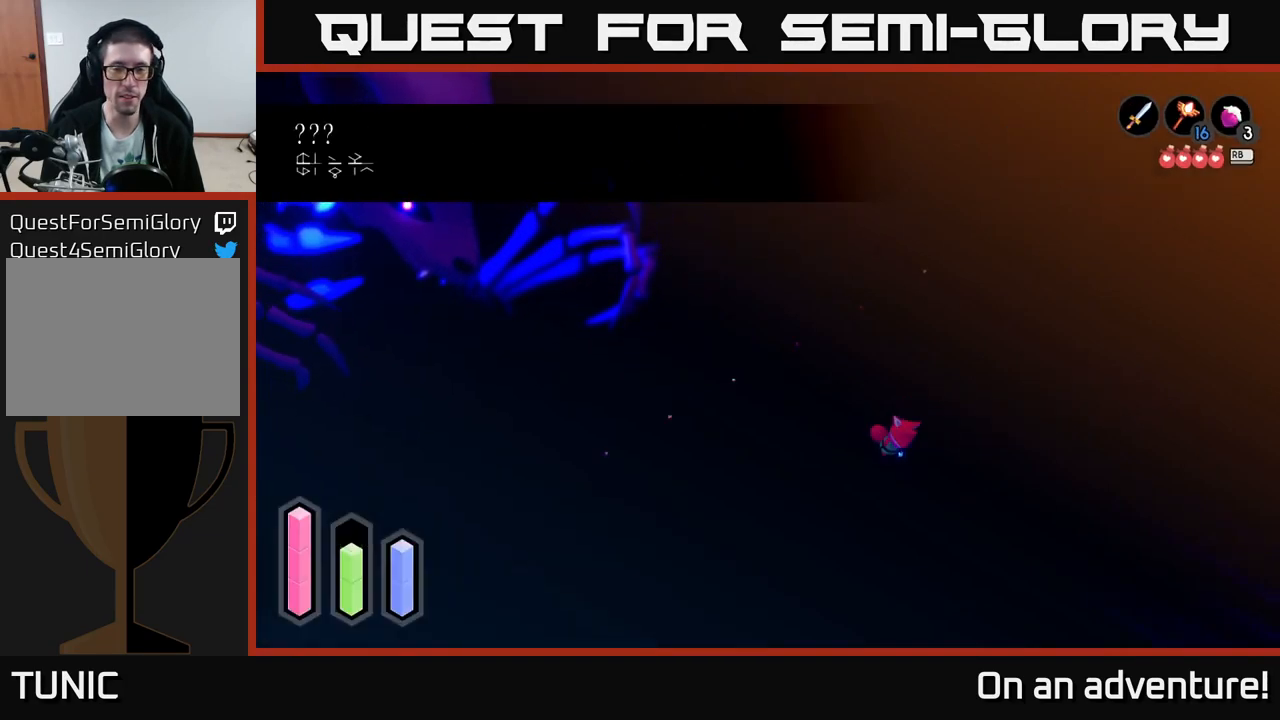
{"buttons": ["A"], "left_stick": "down-right", "right_stick": "center", "events": [[34, "A", "down"]]}
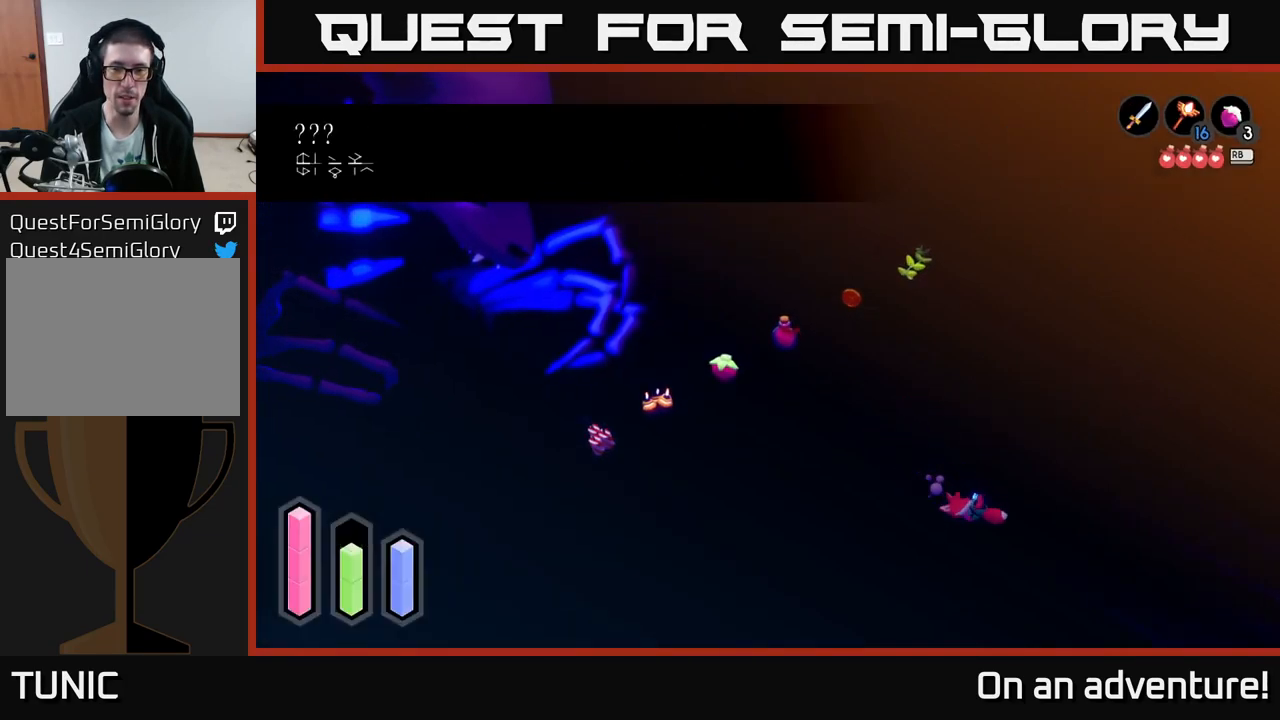
{"buttons": ["A"], "left_stick": "down-right", "right_stick": "center", "events": []}
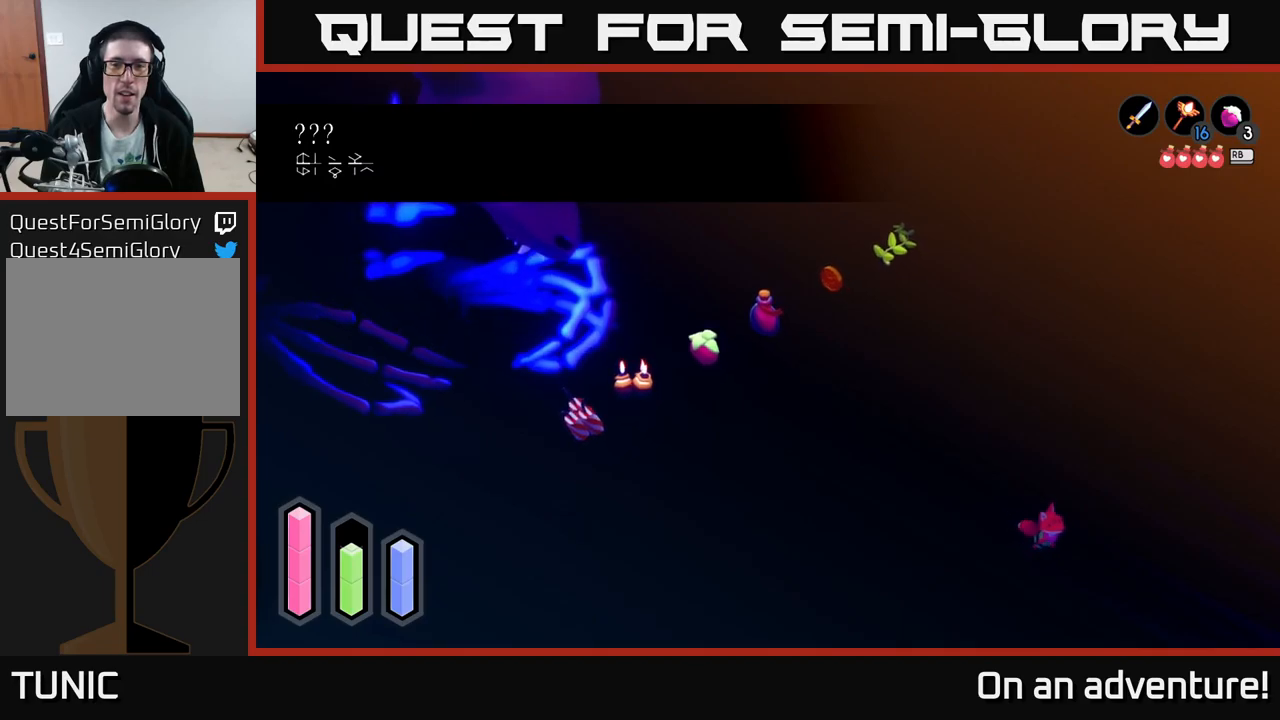
{"buttons": ["A"], "left_stick": "down-right", "right_stick": "center", "events": []}
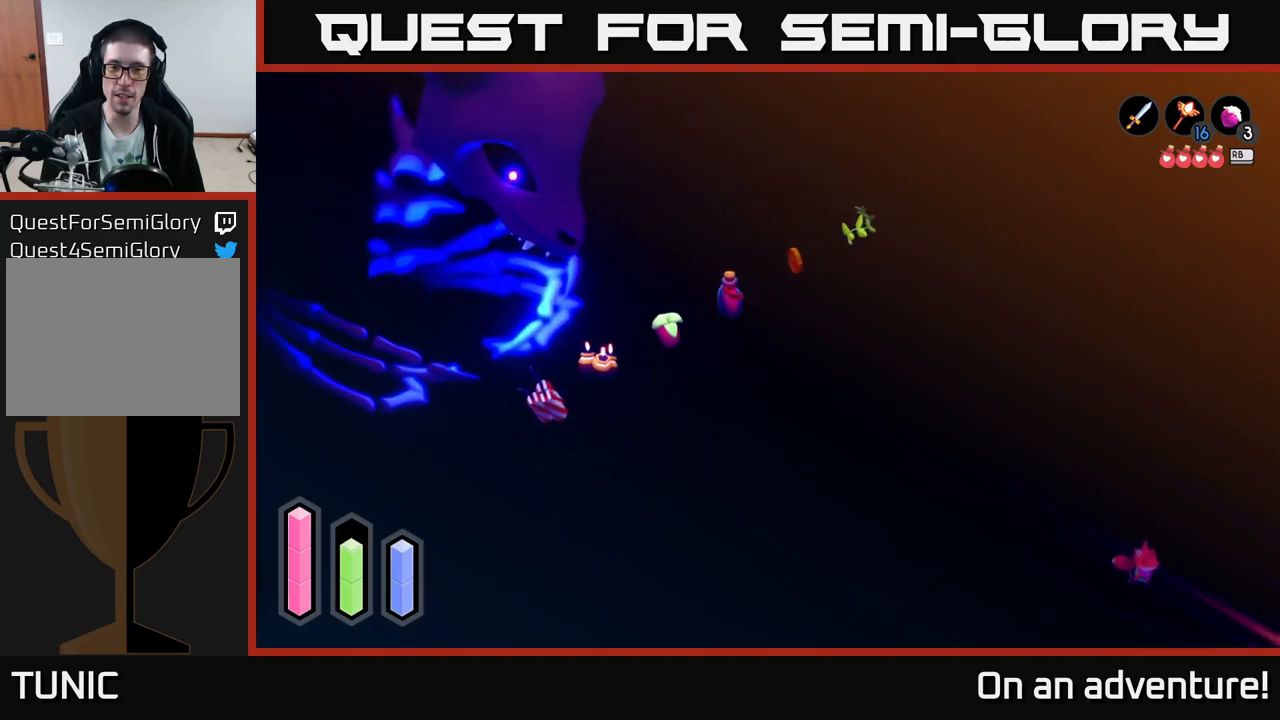
{"buttons": ["A"], "left_stick": "down-right", "right_stick": "center", "events": []}
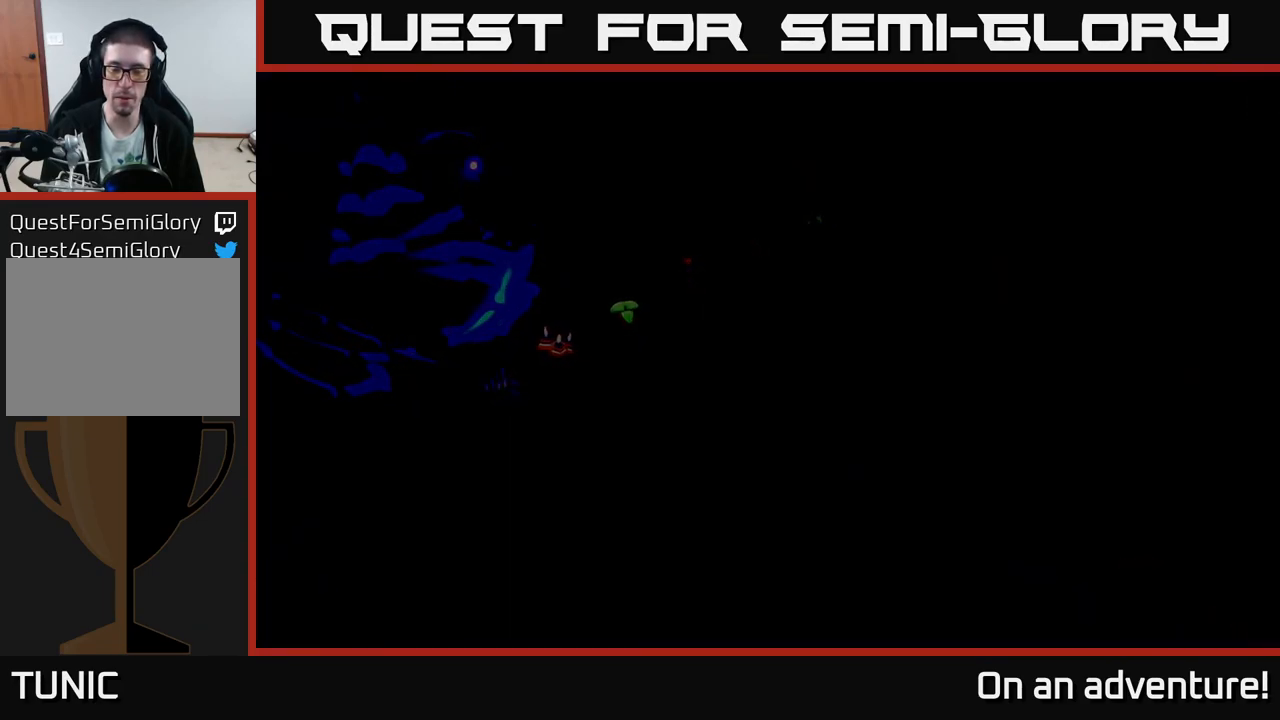
{"buttons": ["A"], "left_stick": "down-right", "right_stick": "center", "events": []}
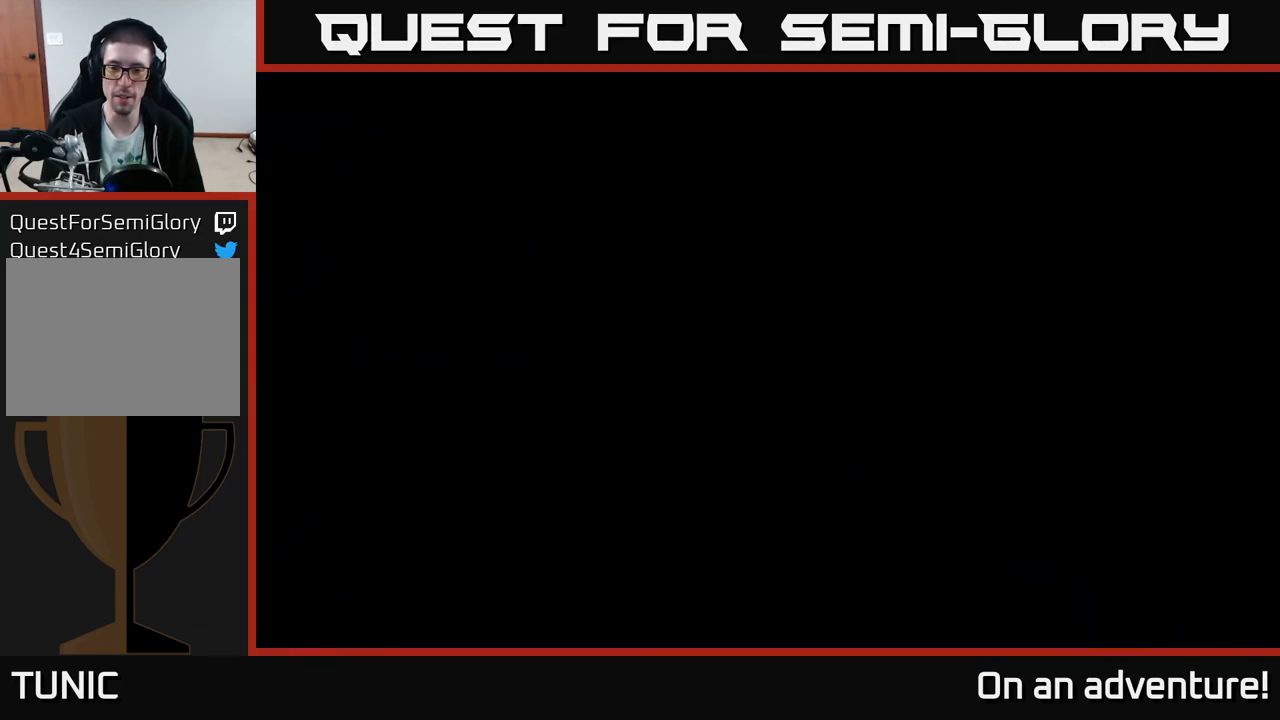
{"buttons": ["A"], "left_stick": "down-right", "right_stick": "center", "events": []}
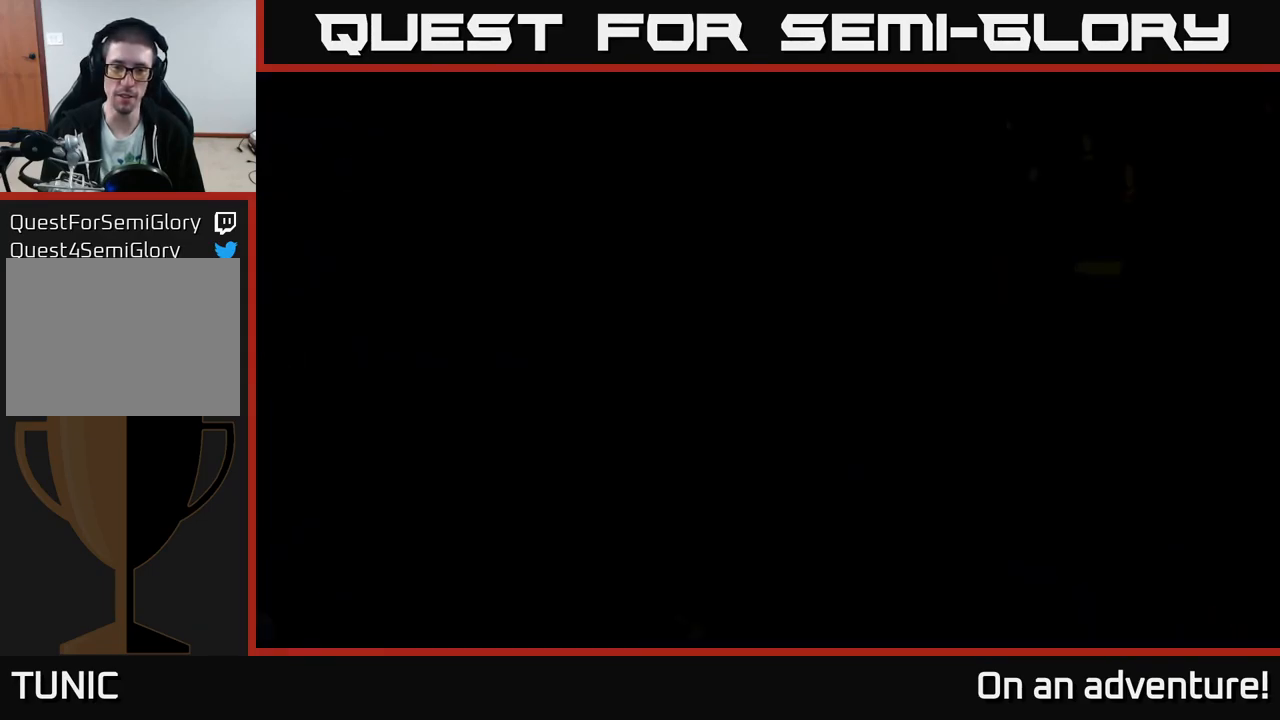
{"buttons": ["A"], "left_stick": "down-right", "right_stick": "center", "events": []}
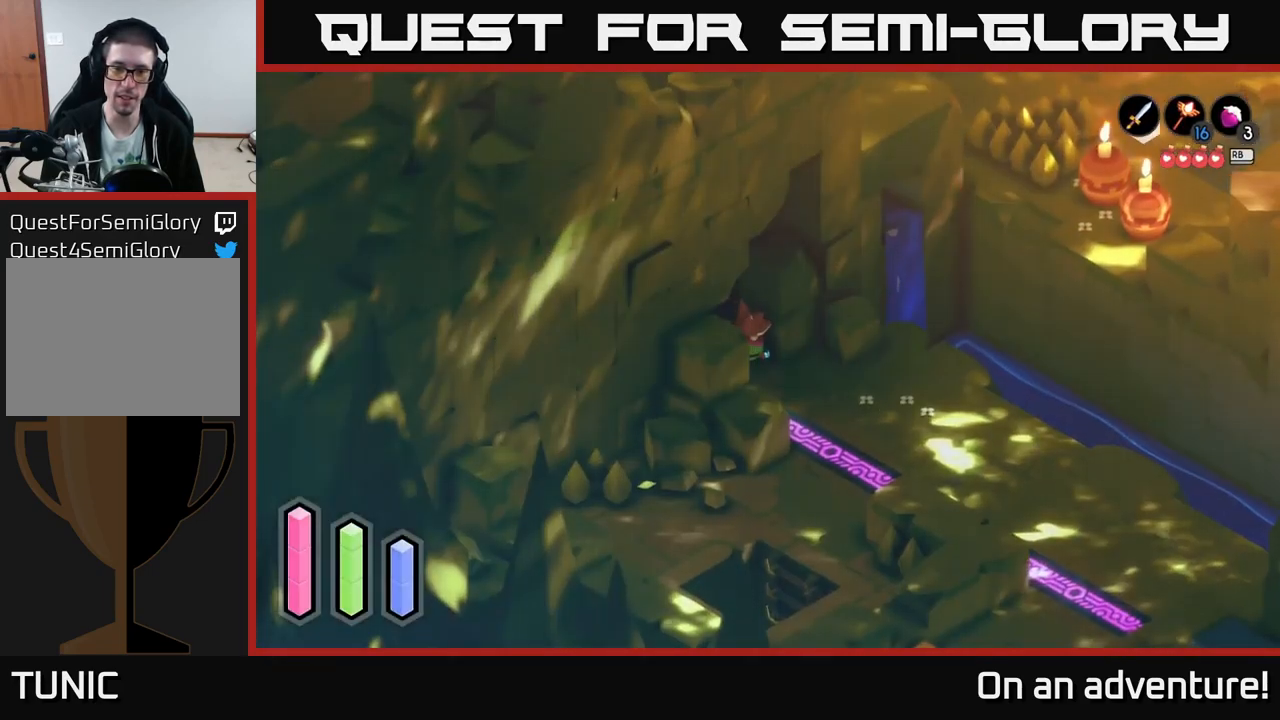
{"buttons": ["A"], "left_stick": "down-right", "right_stick": "center", "events": []}
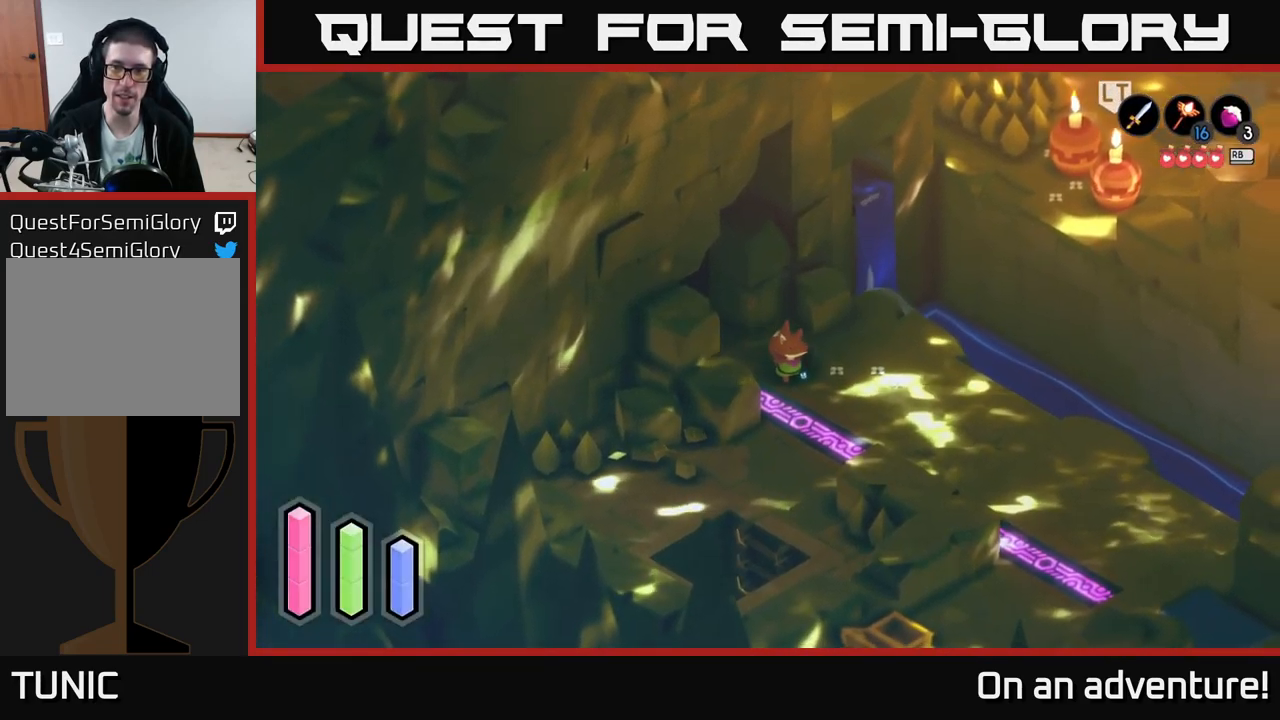
{"buttons": ["A"], "left_stick": "down-right", "right_stick": "center", "events": [[16, "A", "up"], [116, "A", "down"]]}
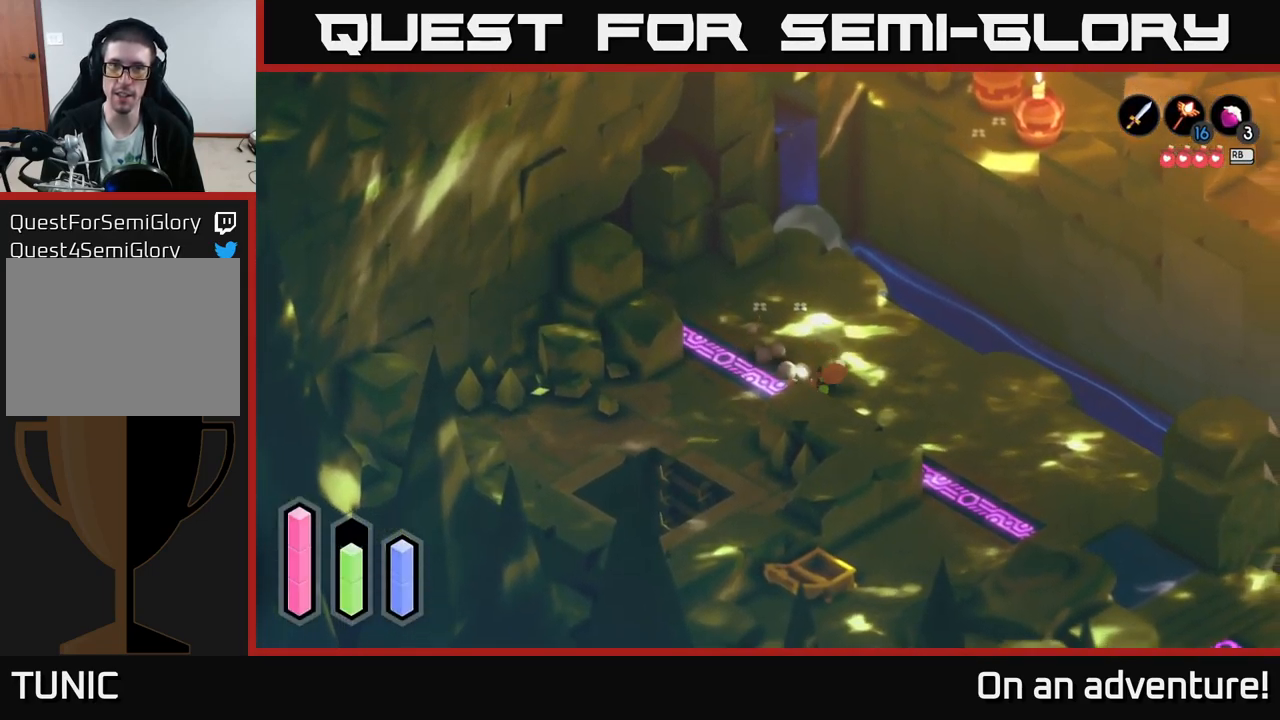
{"buttons": ["A"], "left_stick": "down-right", "right_stick": "center", "events": []}
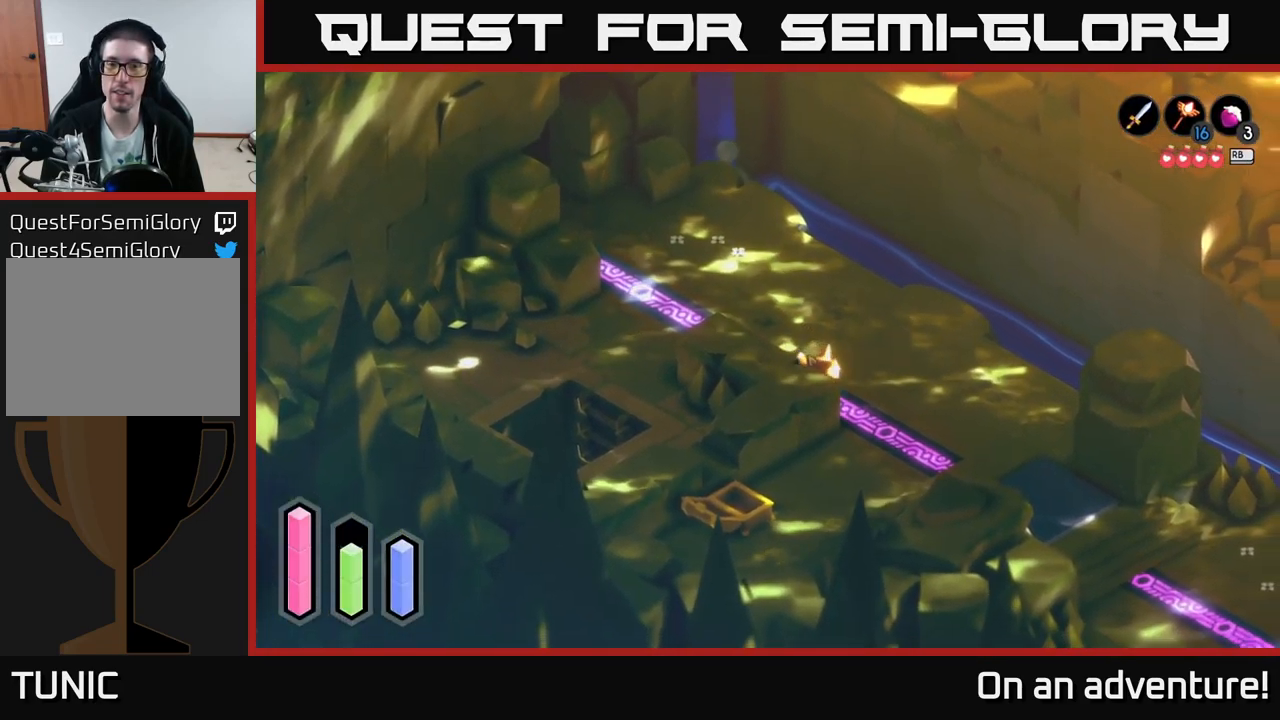
{"buttons": ["A"], "left_stick": "down-right", "right_stick": "center", "events": []}
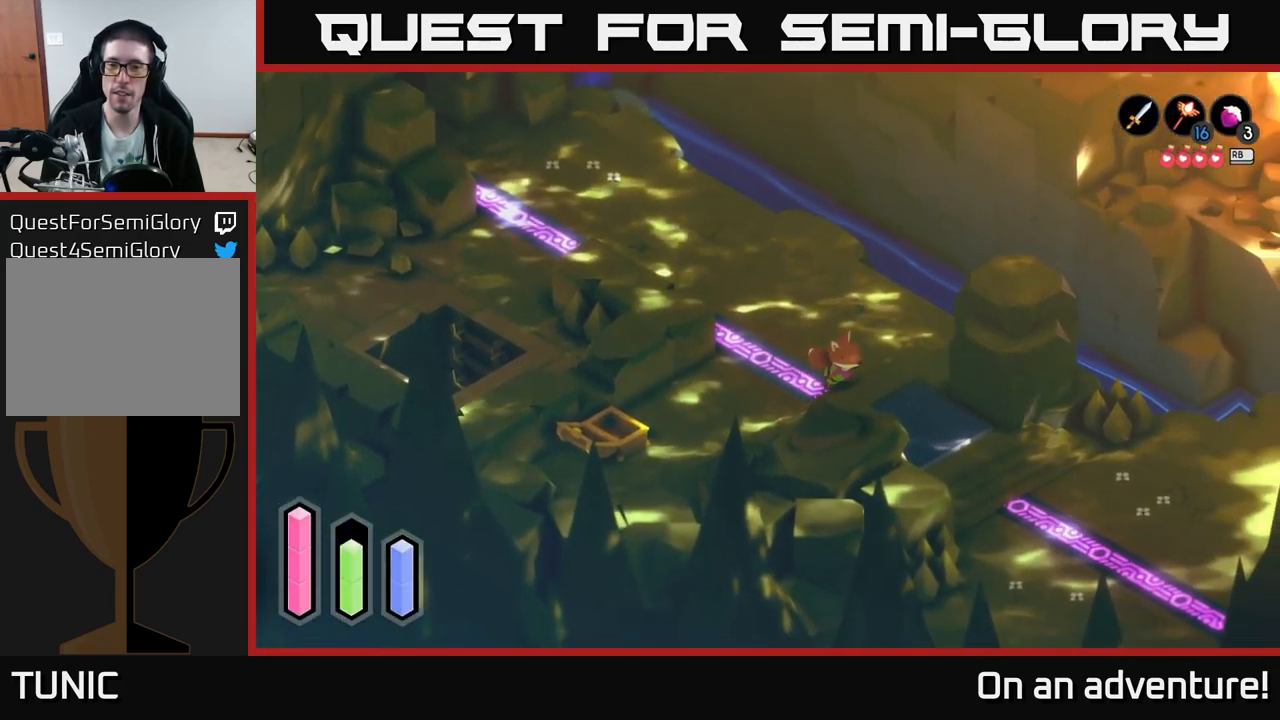
{"buttons": ["A"], "left_stick": "down-right", "right_stick": "center", "events": []}
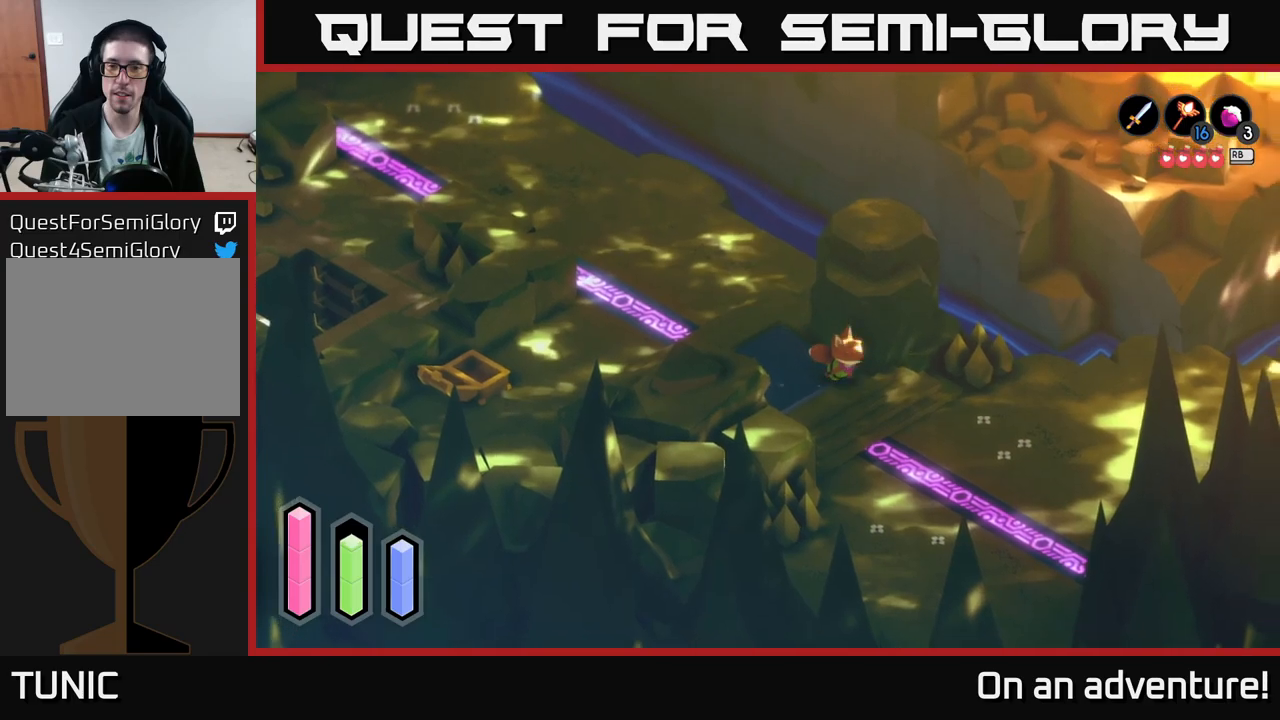
{"buttons": ["A"], "left_stick": "down-right", "right_stick": "center", "events": []}
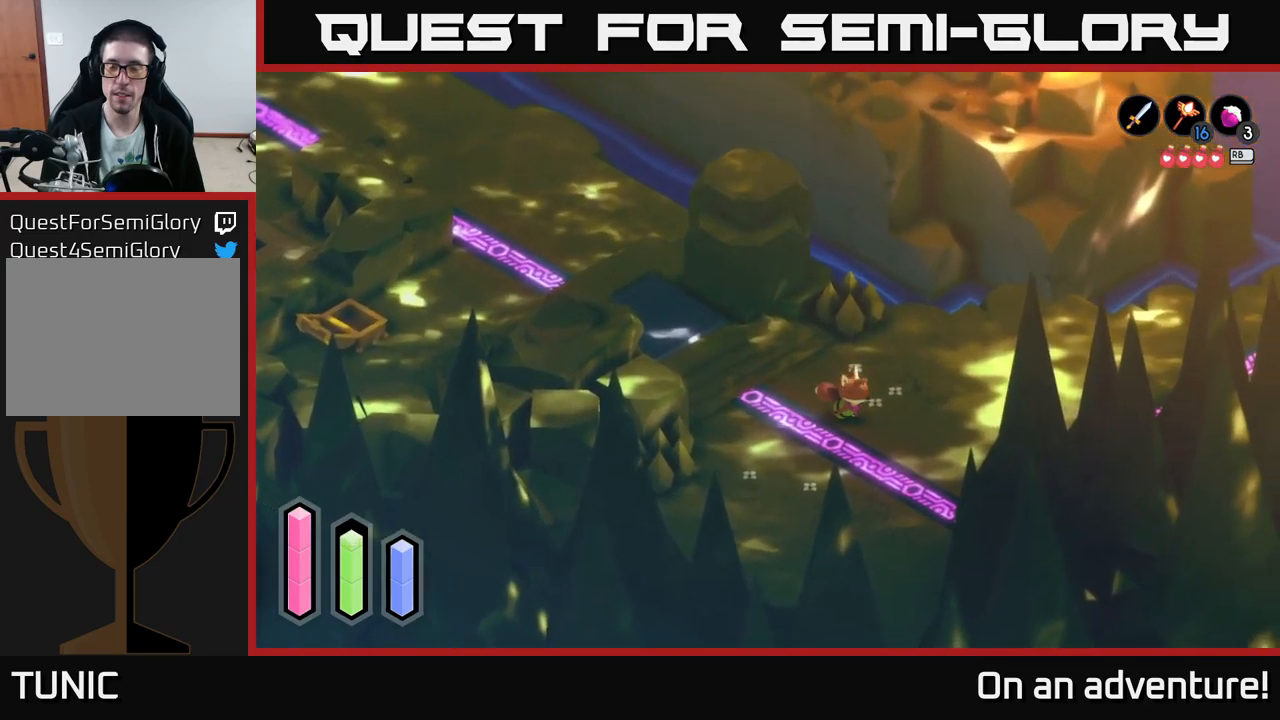
{"buttons": ["A"], "left_stick": "right", "right_stick": "center", "events": [[83, "left_stick", "right"]]}
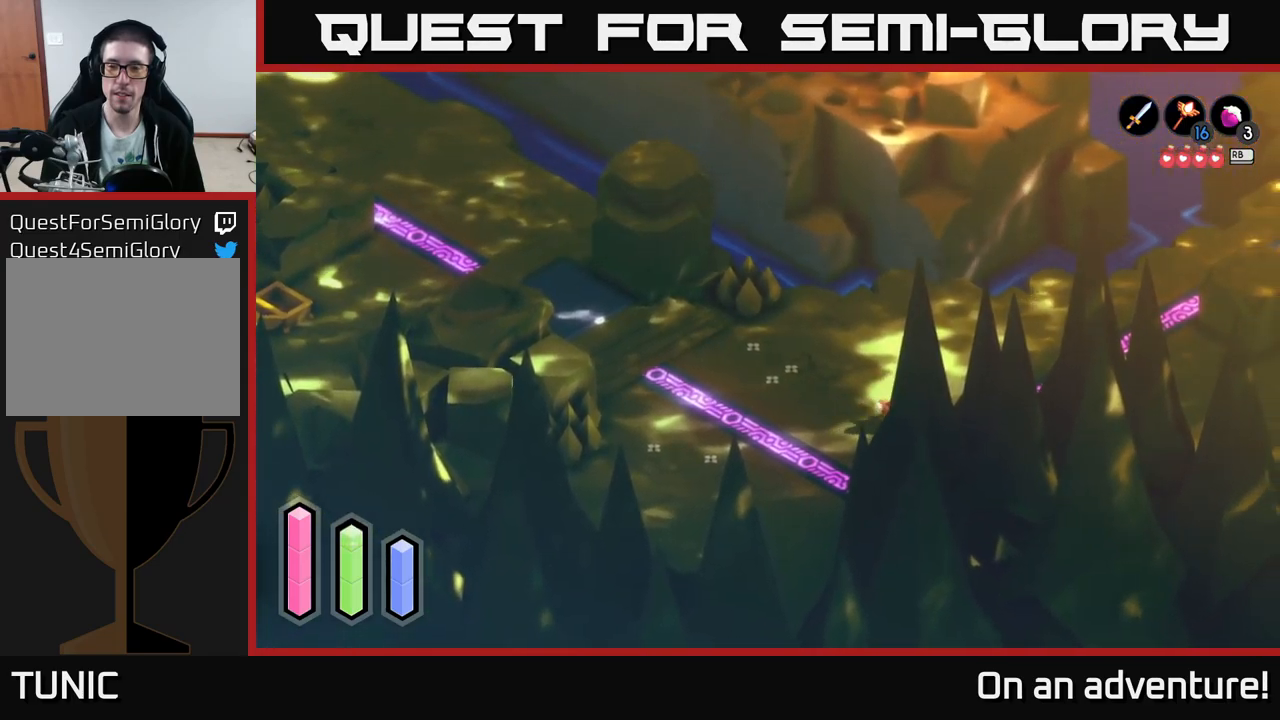
{"buttons": ["A"], "left_stick": "up-right", "right_stick": "center", "events": [[67, "left_stick", "up-right"]]}
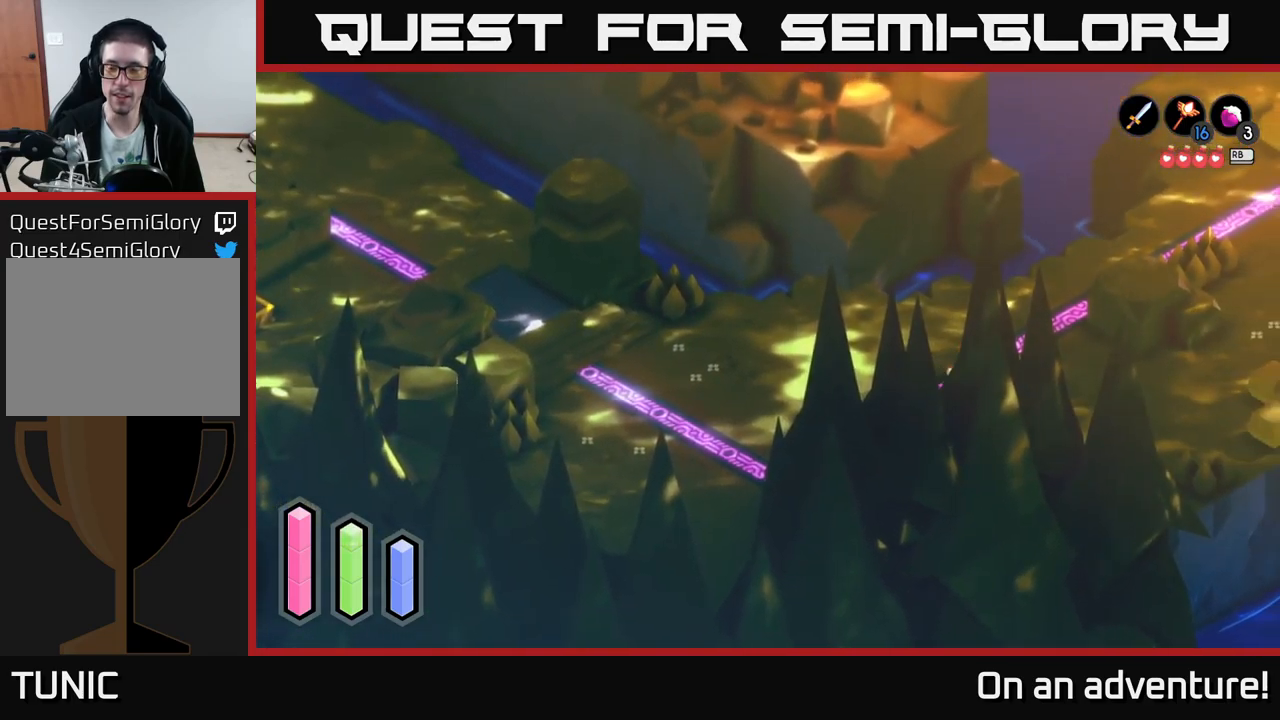
{"buttons": ["A"], "left_stick": "up-right", "right_stick": "center", "events": []}
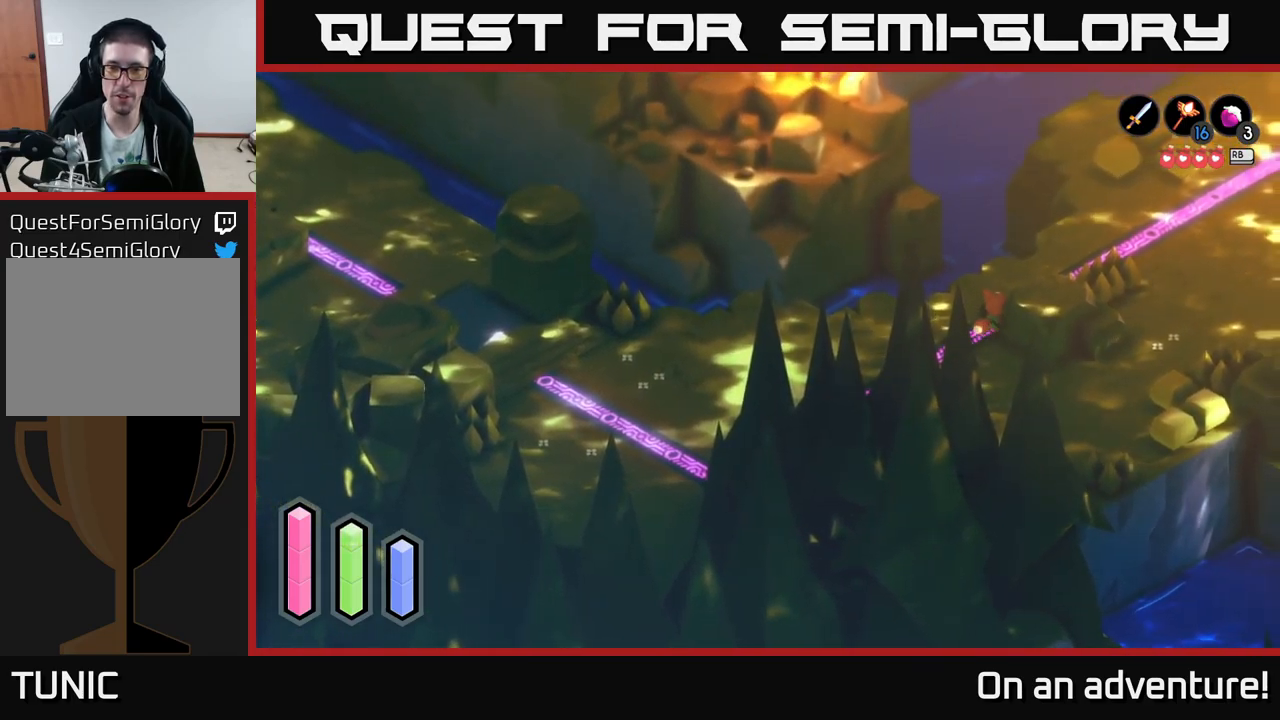
{"buttons": ["A"], "left_stick": "right", "right_stick": "center", "events": [[467, "left_stick", "right"]]}